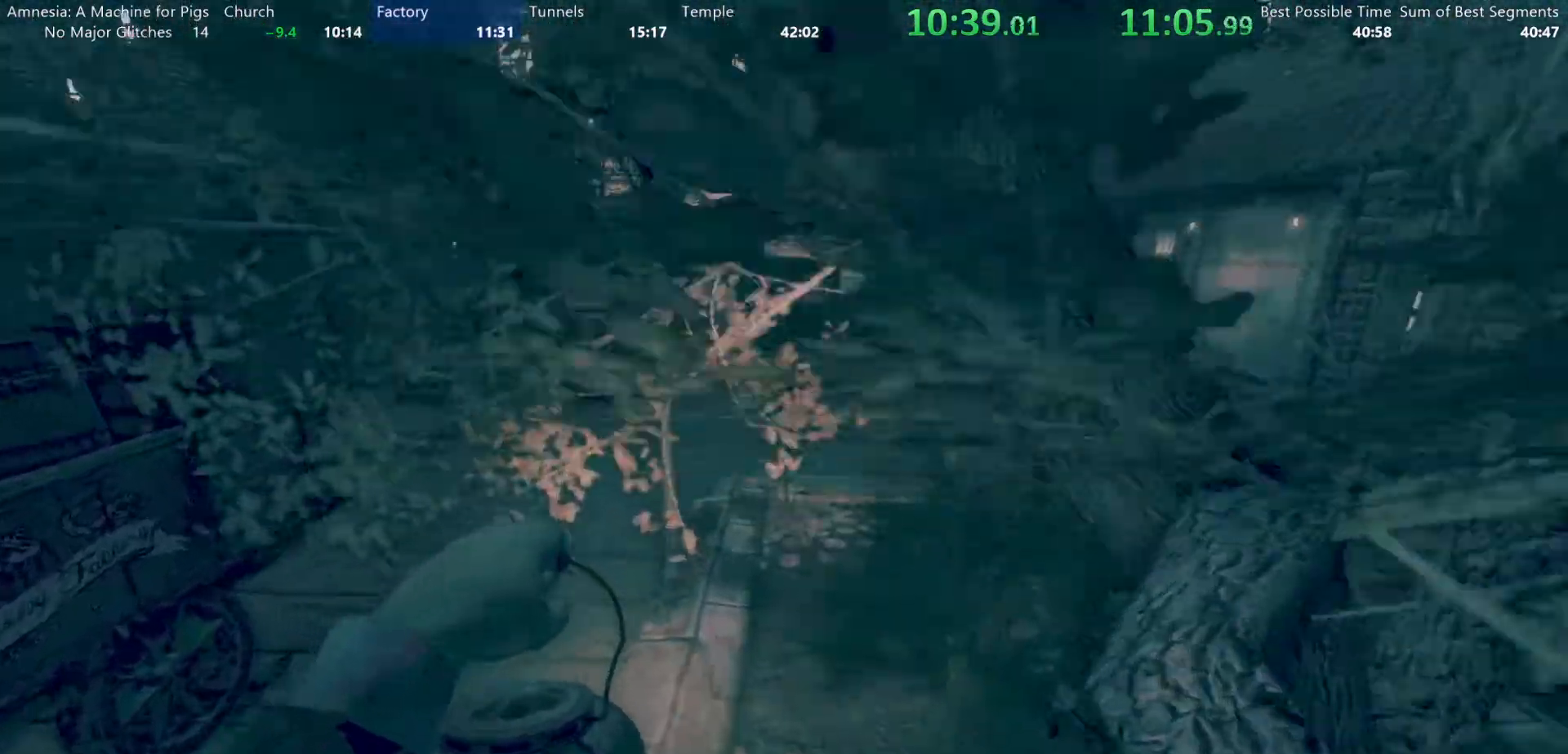
Gameplay with keyboard and mouse; each line is a JSON object with the keys and mouse buttons held at the frame after it. "events" lists presses ("down") and releases ("up") of "a", "alt", "d", "e", "f4", "q", "s", "shift", "space", "tab", "w", "mouse_left", "mouse_right", "mouse_wheel_up" and "mouse_wheel_down" between this image and that frame as [ms after this image, input, new state], when the widget could be followed in between. "mouse_left", "mouse_right", "mouse_wheel_up", "mouse_wheel_down" = the "left", "right", "wheel_up", "wheel_down" buttons of the "mouse" list. No other keys are recorded. Mouse movement is not recorded.
{"keys": ["shift", "w"], "mouse": [], "events": [[167, "mouse_wheel_down", "down"], [200, "mouse_wheel_down", "up"]]}
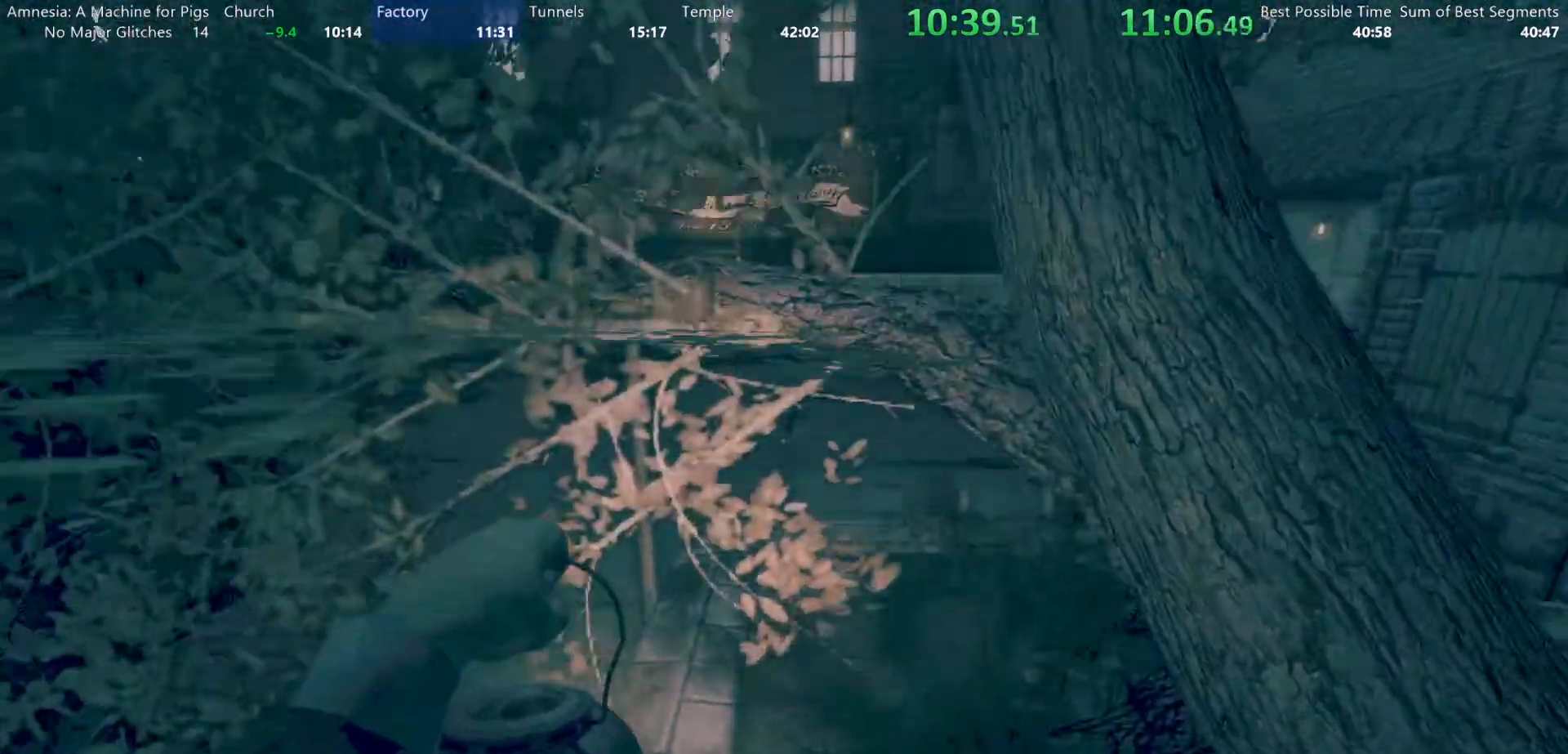
{"keys": ["shift", "w"], "mouse": [], "events": []}
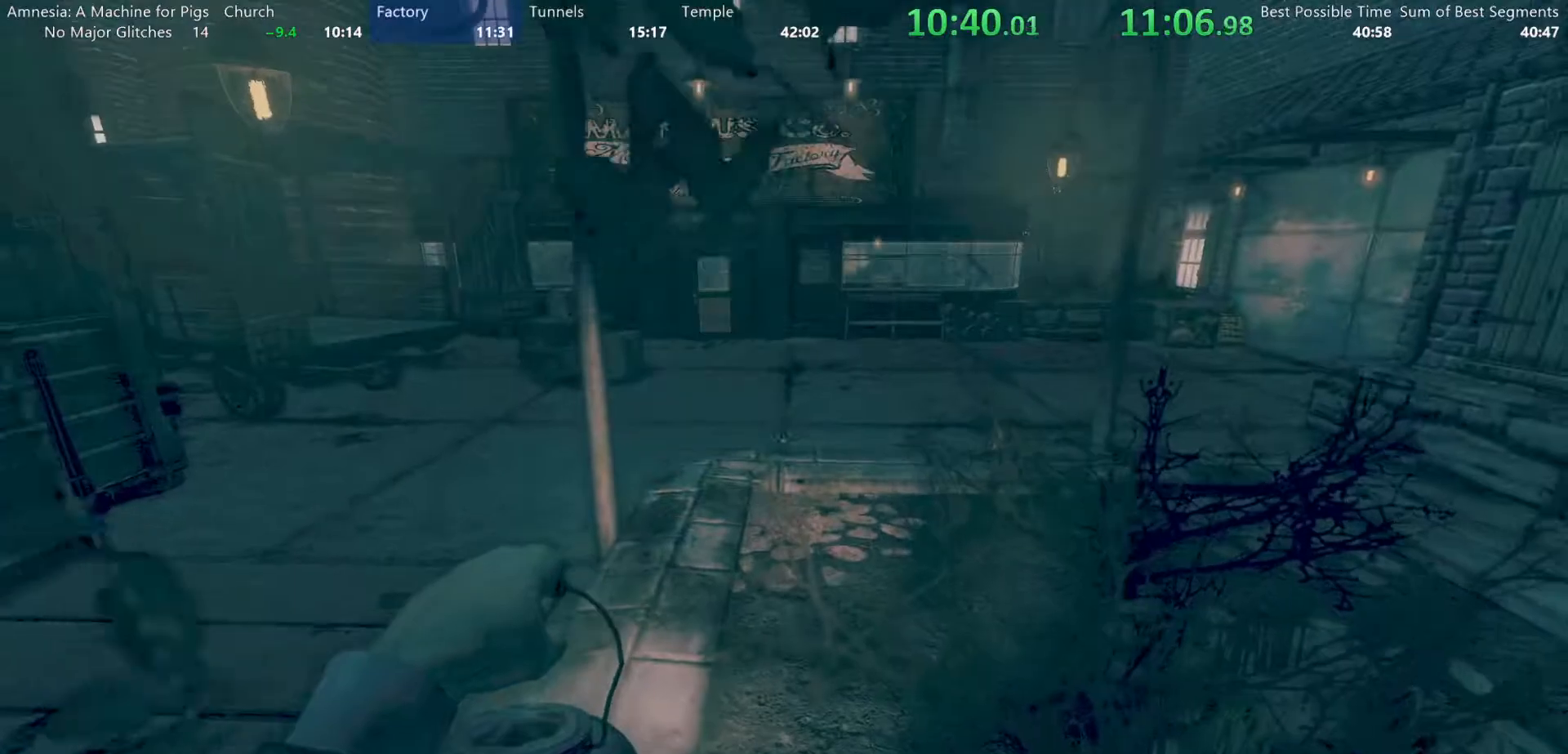
{"keys": ["shift", "w"], "mouse": [], "events": [[17, "mouse_wheel_down", "down"], [67, "mouse_wheel_down", "up"]]}
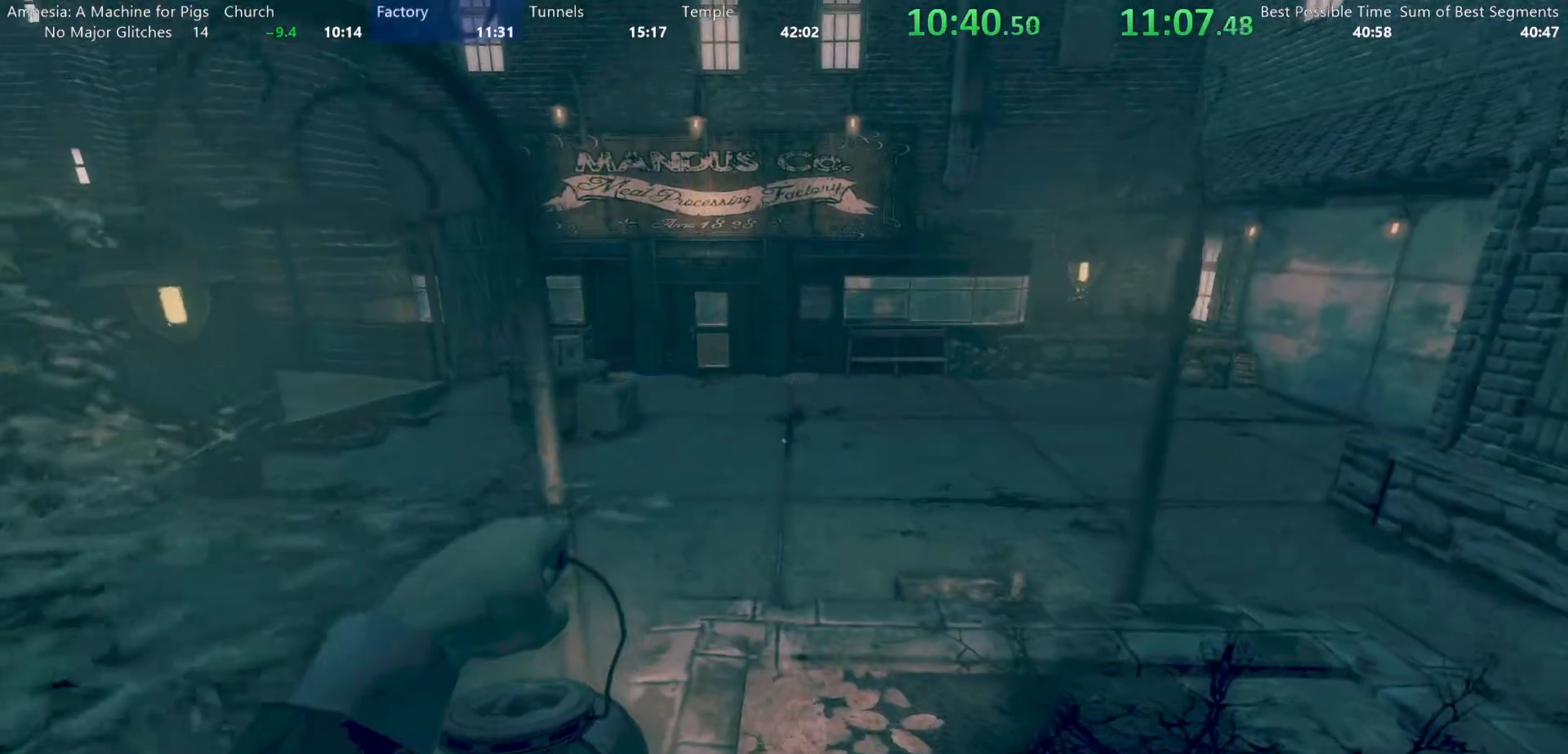
{"keys": ["shift", "w"], "mouse": [], "events": [[367, "mouse_wheel_down", "down"], [400, "mouse_wheel_down", "up"]]}
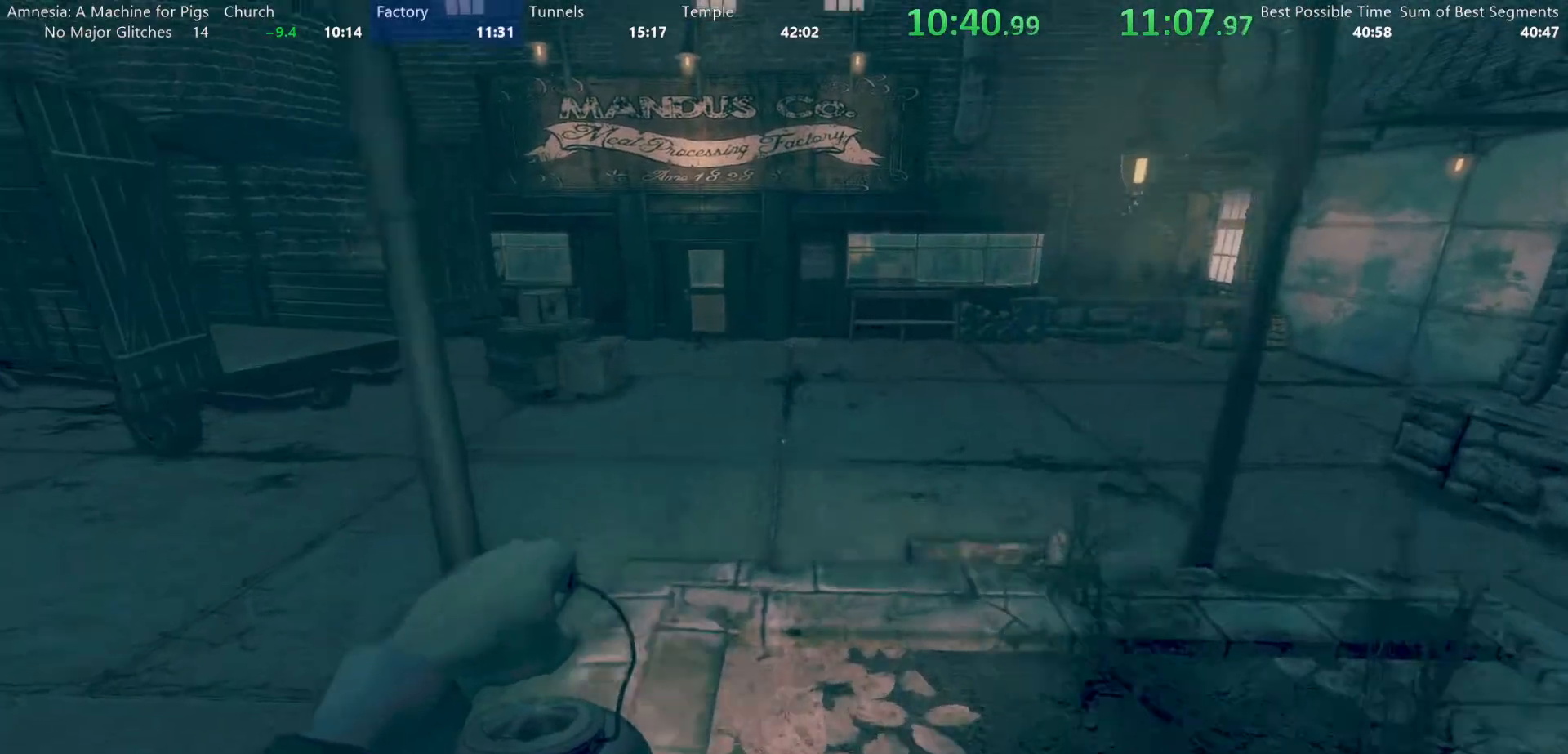
{"keys": ["shift", "w"], "mouse": [], "events": []}
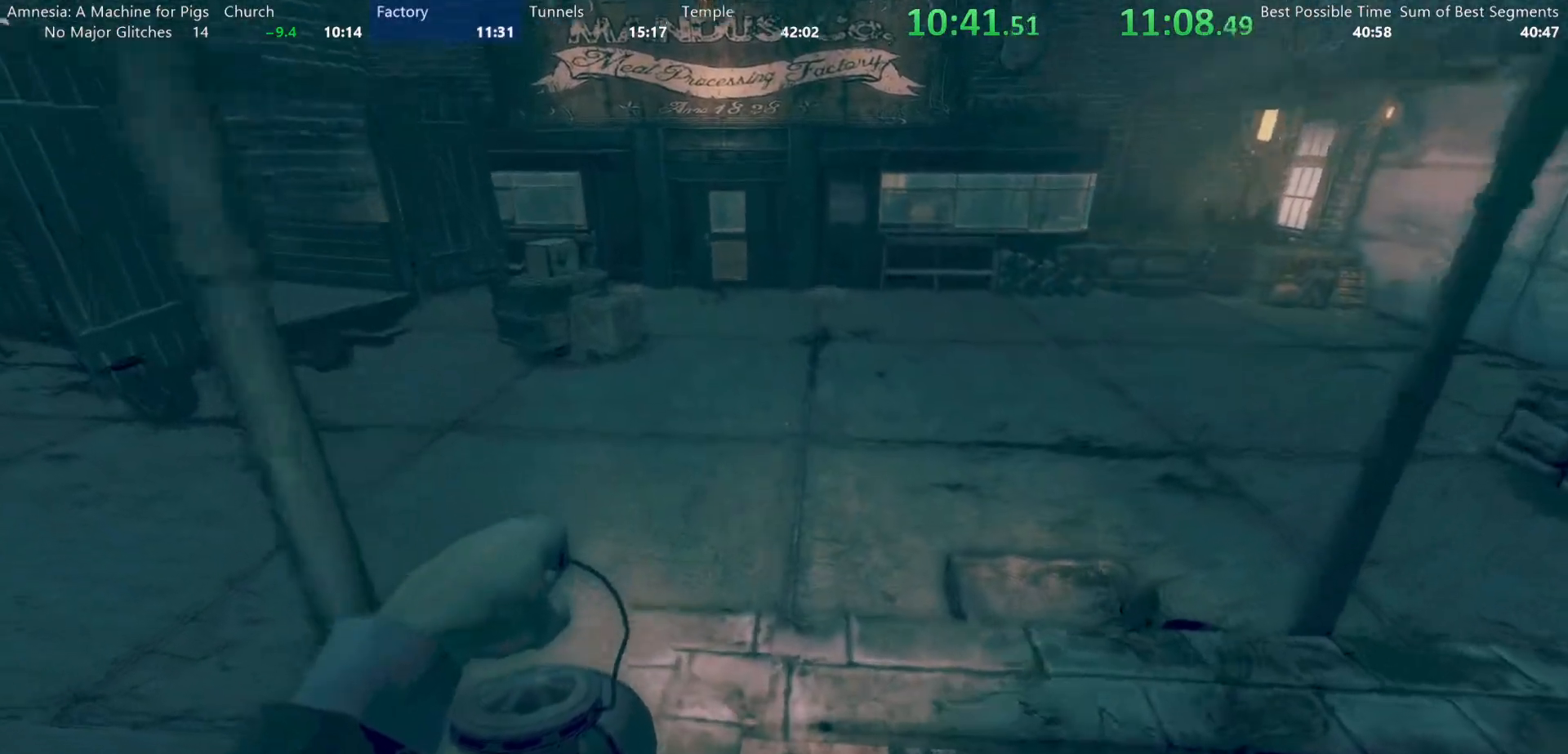
{"keys": ["shift", "w"], "mouse": [], "events": [[200, "mouse_wheel_down", "down"], [250, "mouse_wheel_down", "up"]]}
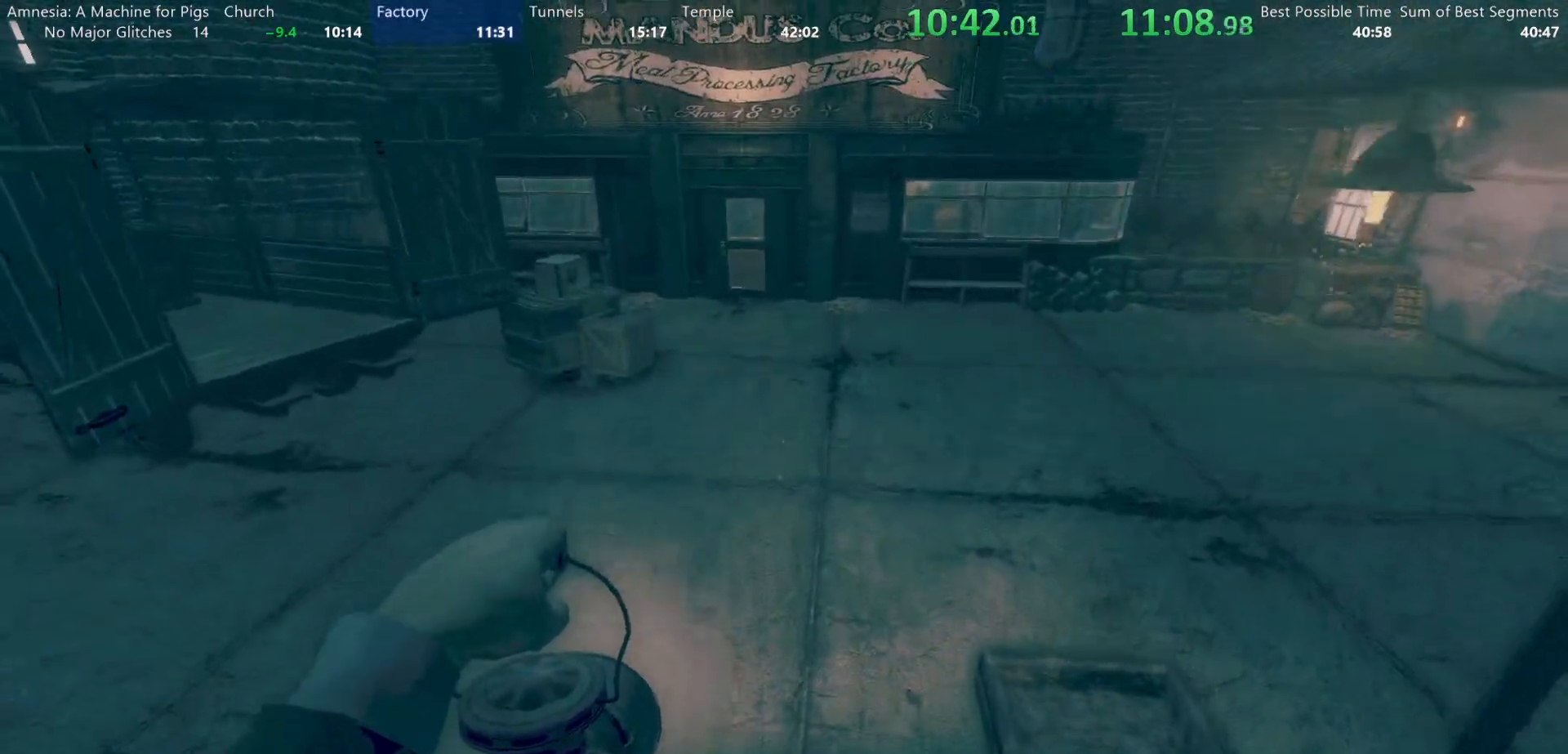
{"keys": ["shift", "w"], "mouse": [], "events": []}
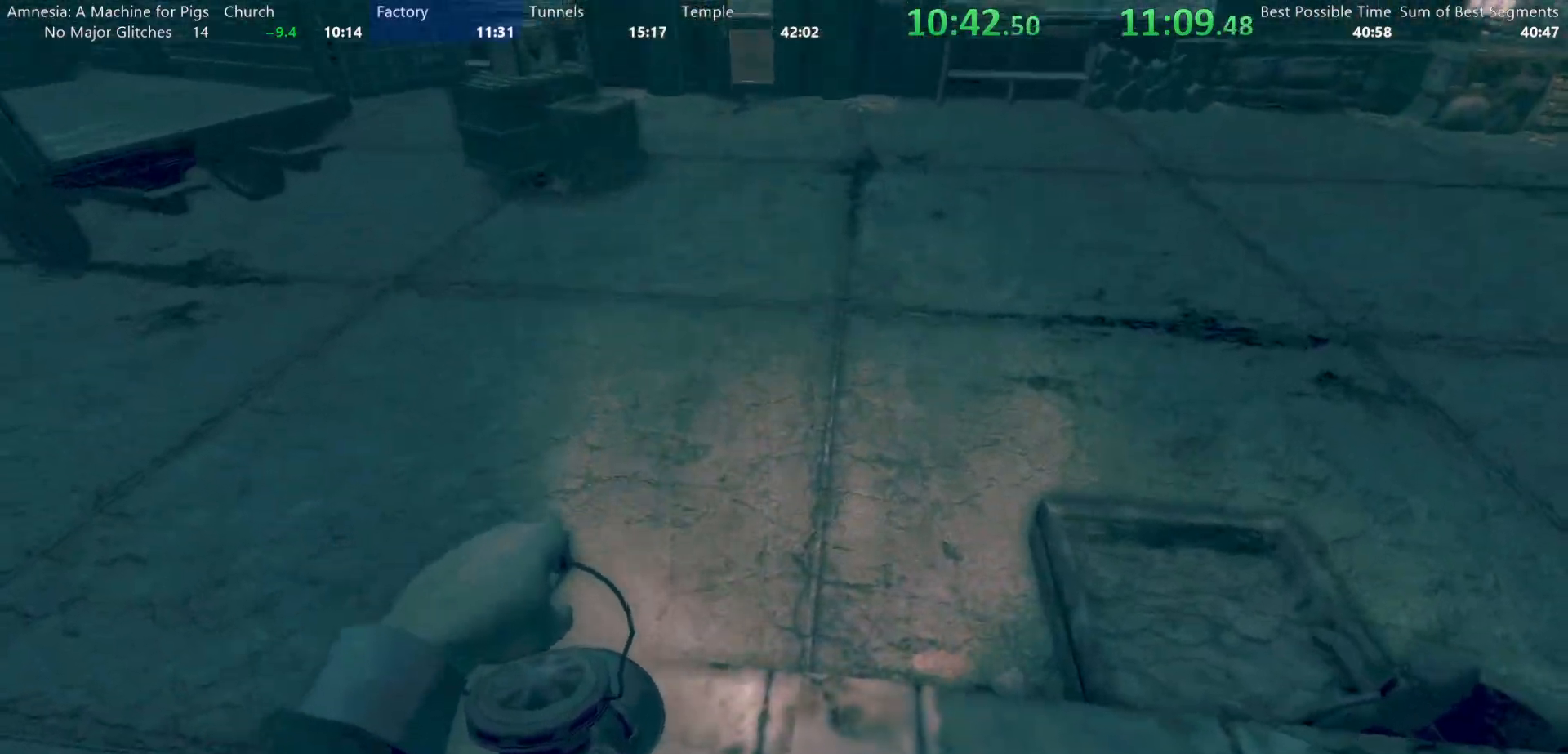
{"keys": ["shift", "w"], "mouse": [], "events": [[133, "mouse_wheel_down", "down"], [183, "mouse_wheel_down", "up"]]}
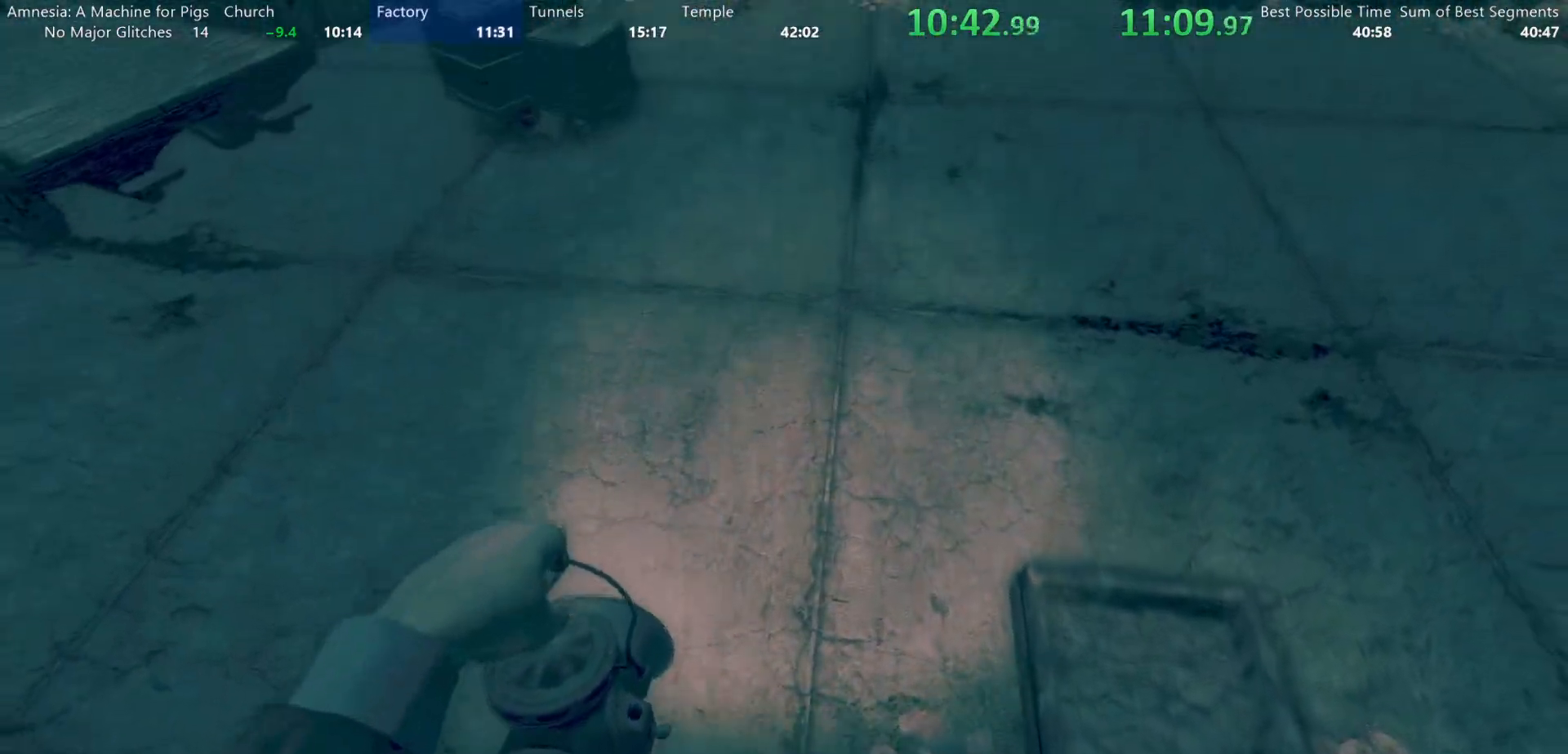
{"keys": ["shift", "w"], "mouse": ["wheel_down"], "events": [[483, "mouse_wheel_down", "down"]]}
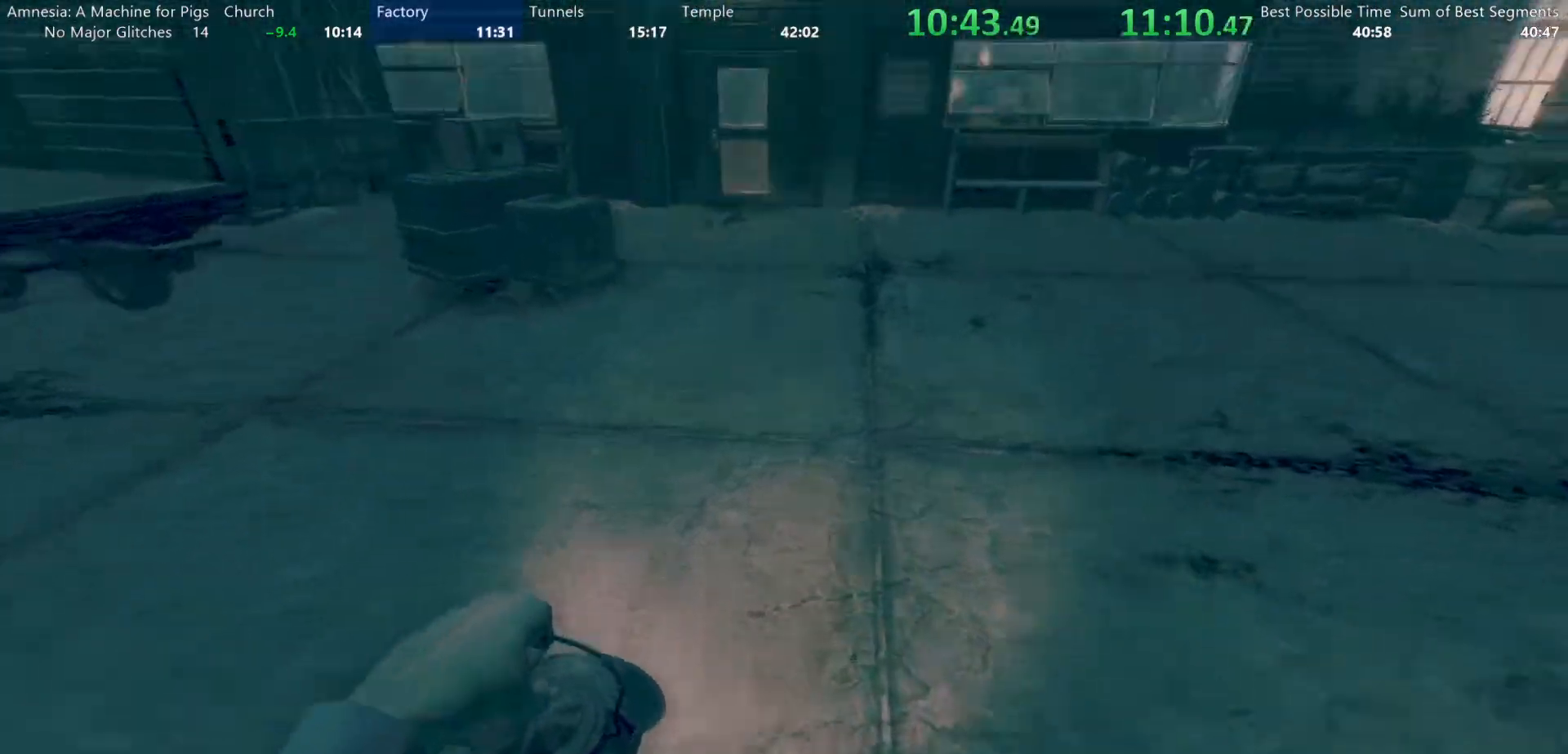
{"keys": ["shift", "w"], "mouse": [], "events": [[133, "mouse_wheel_down", "up"], [167, "mouse_wheel_down", "down"], [267, "mouse_wheel_down", "up"]]}
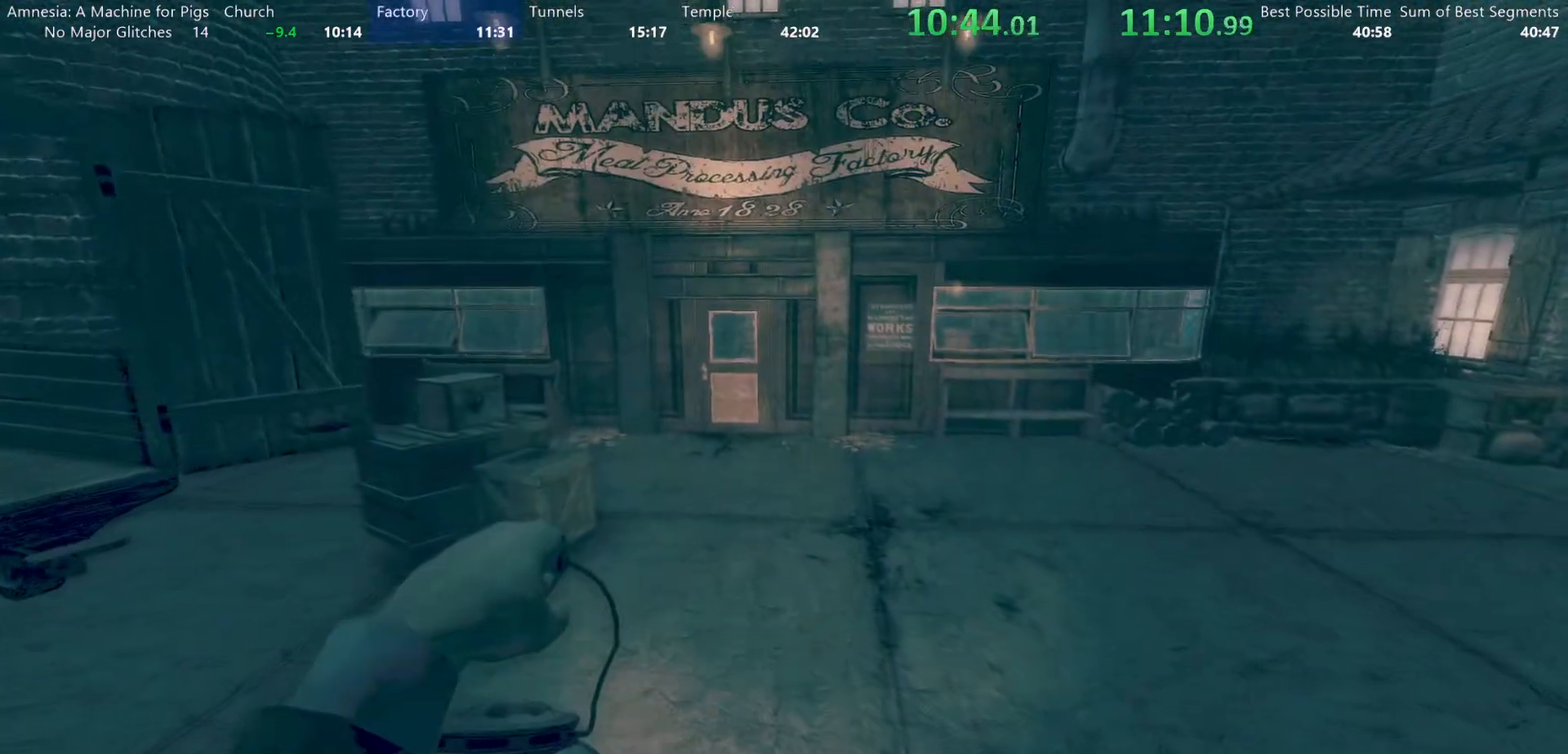
{"keys": ["shift", "w"], "mouse": [], "events": [[333, "mouse_wheel_down", "down"], [367, "mouse_wheel_down", "up"]]}
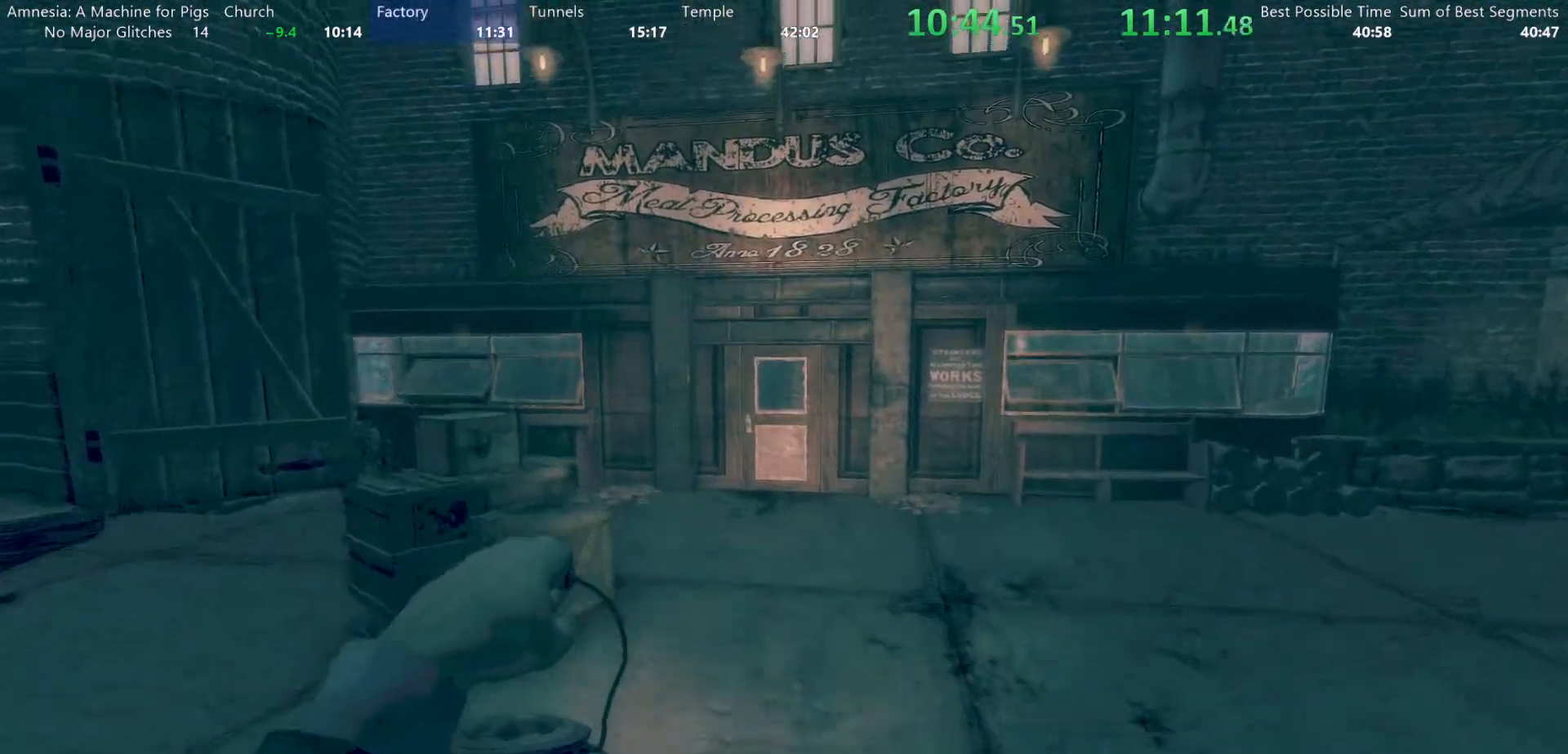
{"keys": ["shift", "w"], "mouse": [], "events": []}
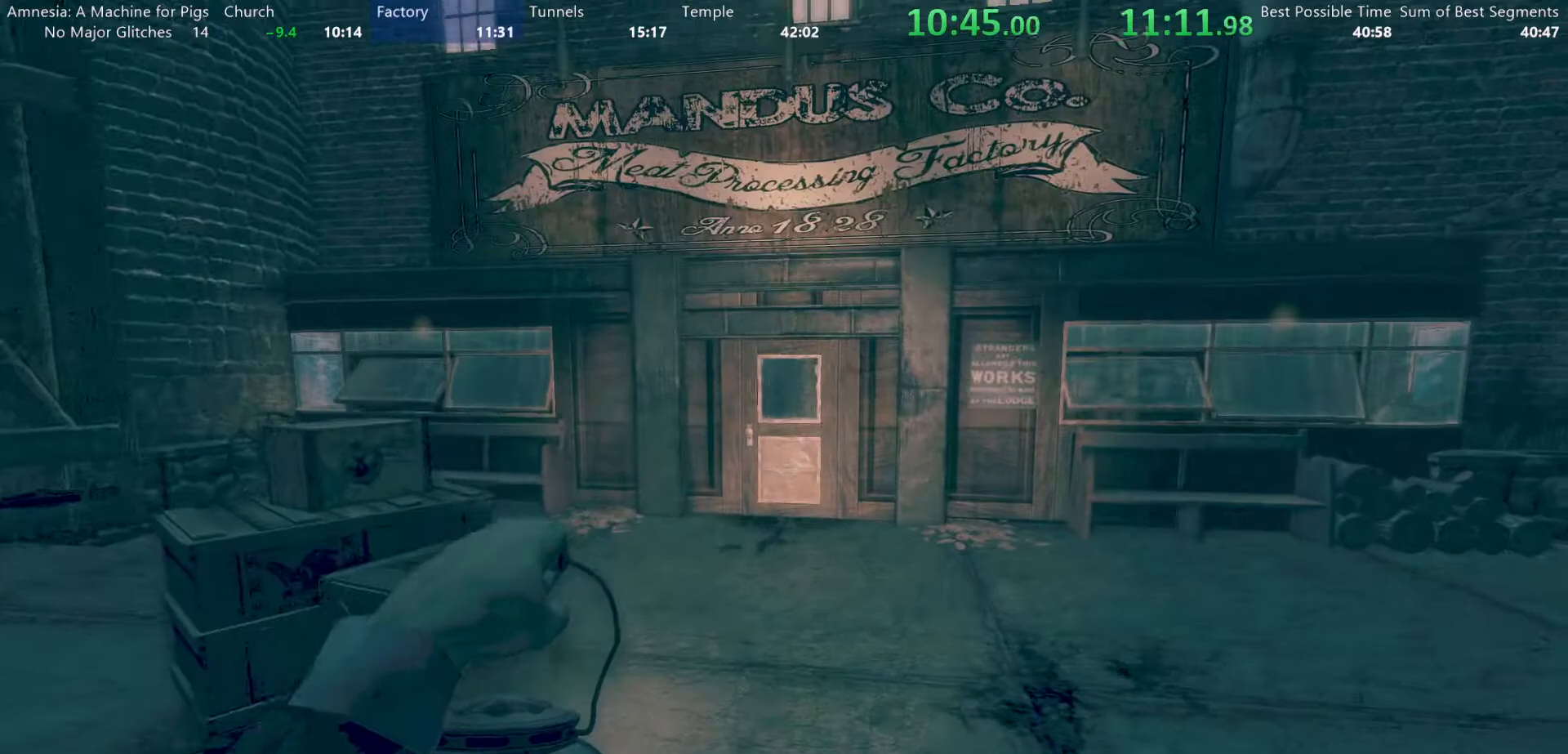
{"keys": ["shift", "w"], "mouse": [], "events": [[217, "mouse_wheel_down", "down"], [267, "mouse_wheel_down", "up"]]}
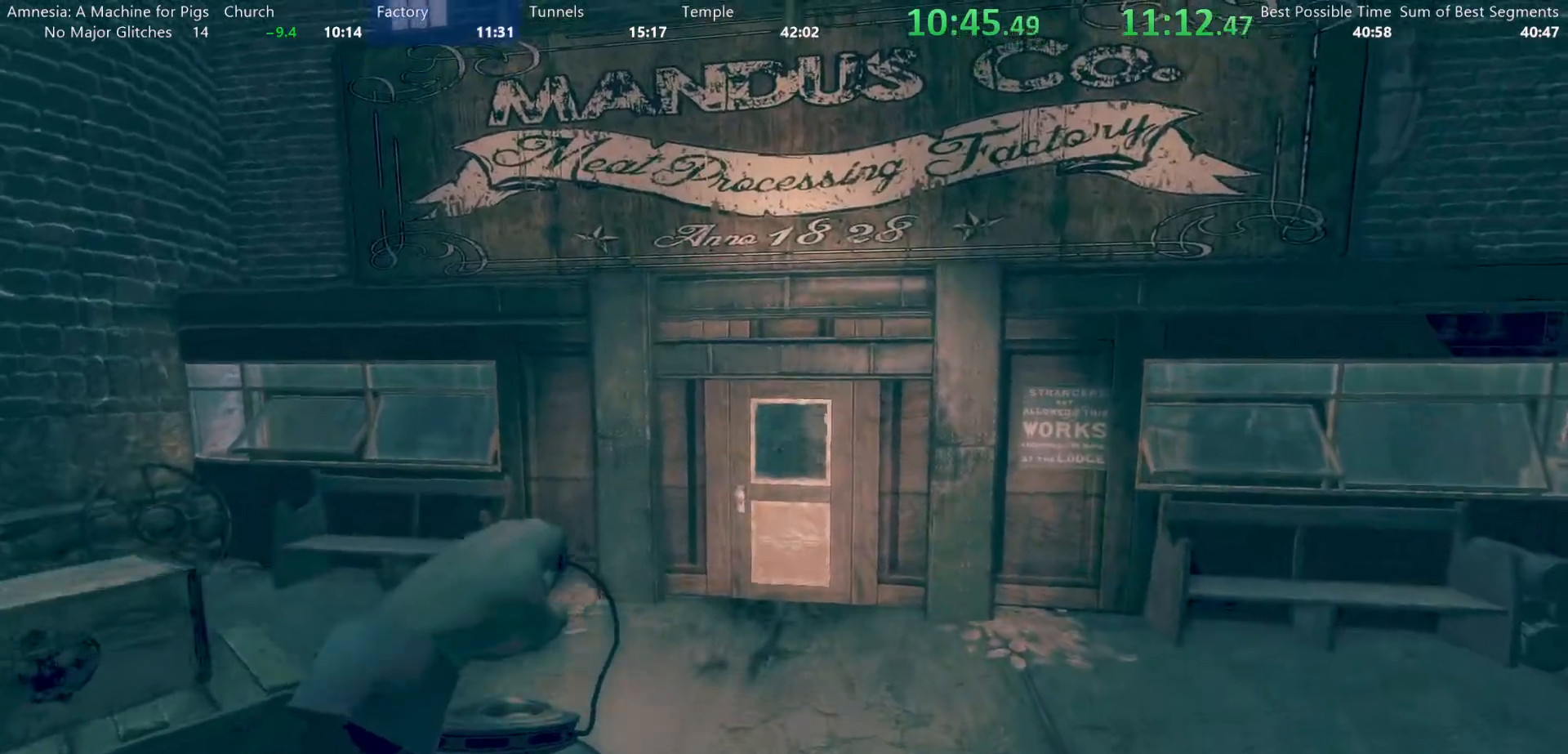
{"keys": ["shift", "w"], "mouse": [], "events": []}
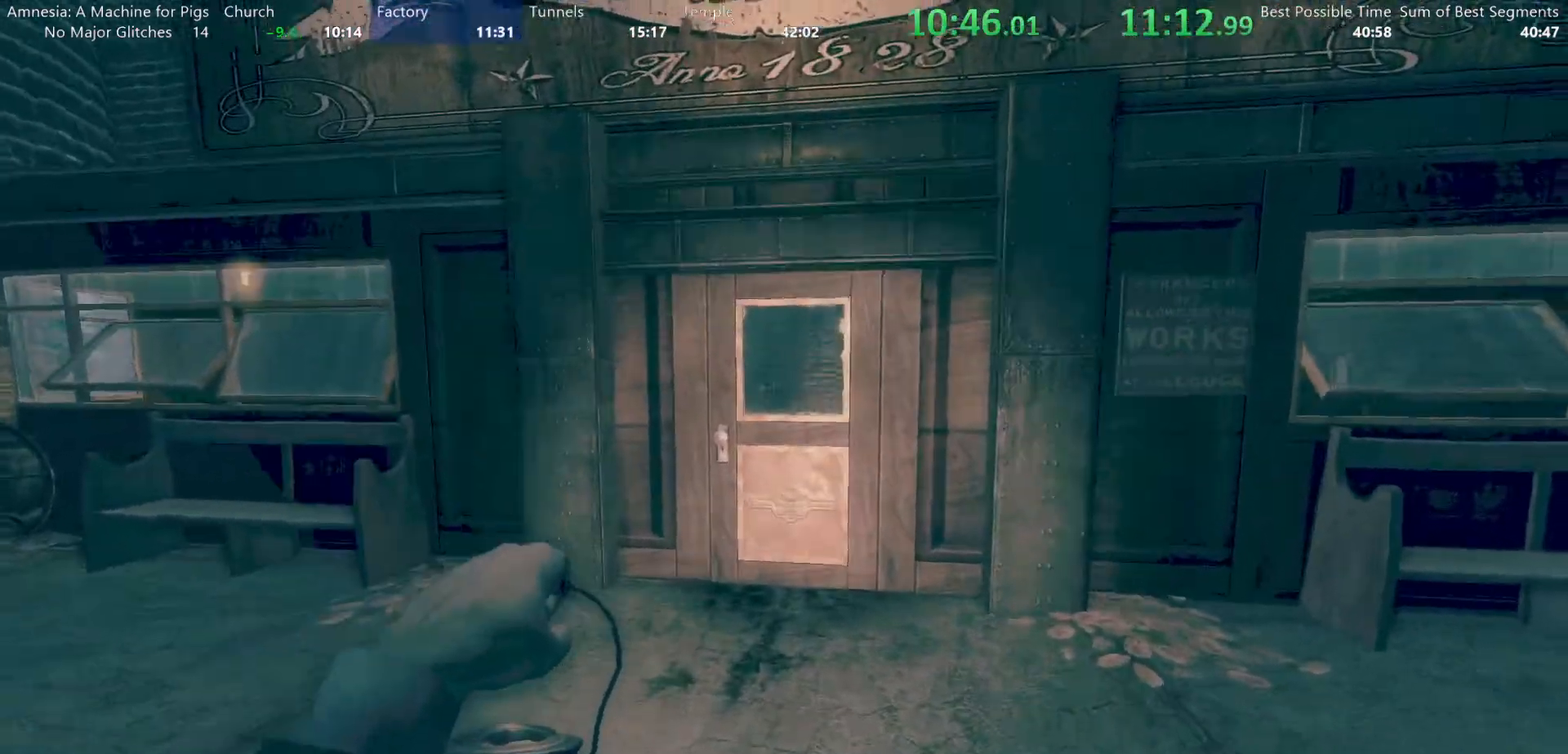
{"keys": ["shift", "w"], "mouse": [], "events": []}
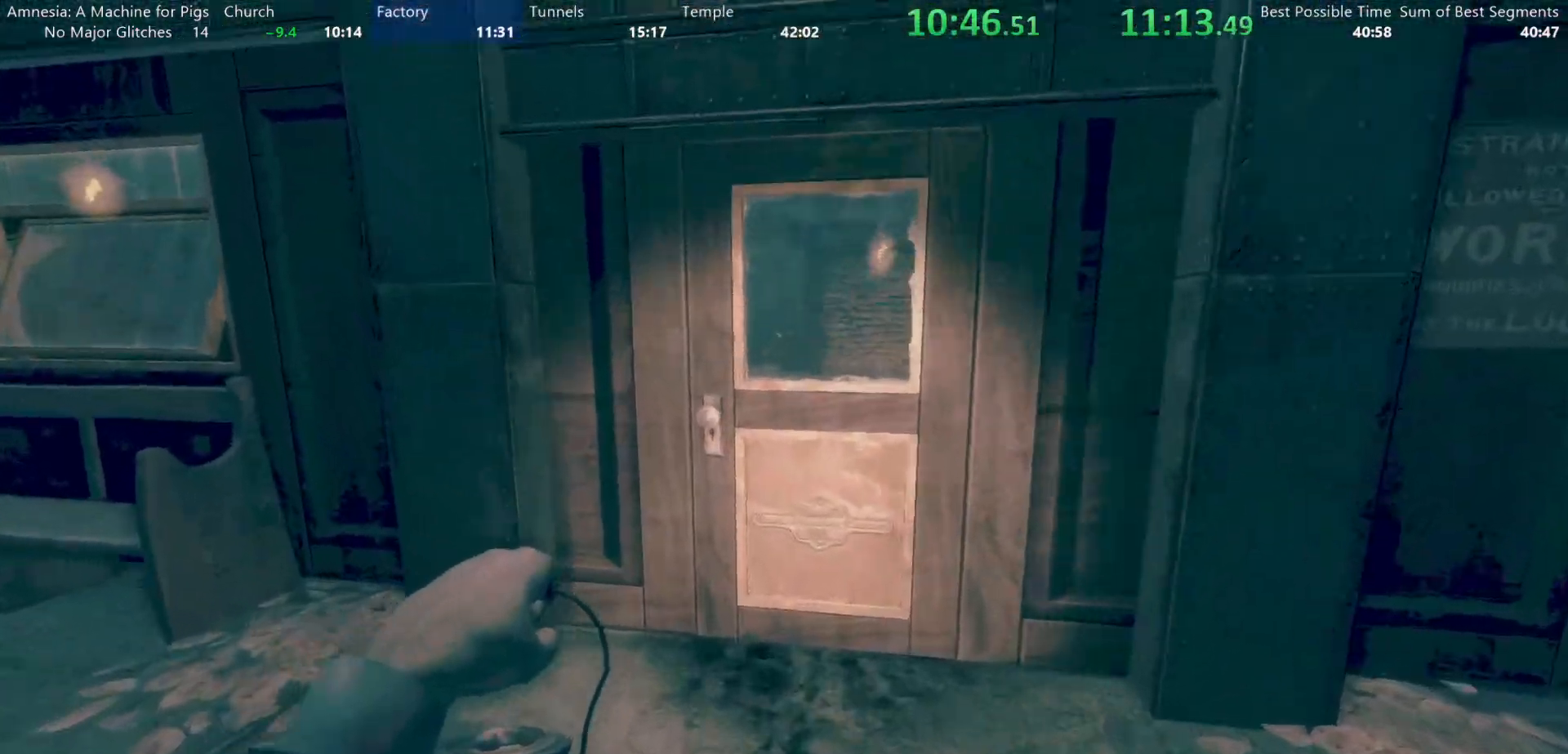
{"keys": ["shift", "w"], "mouse": ["left"], "events": [[267, "mouse_left", "down"]]}
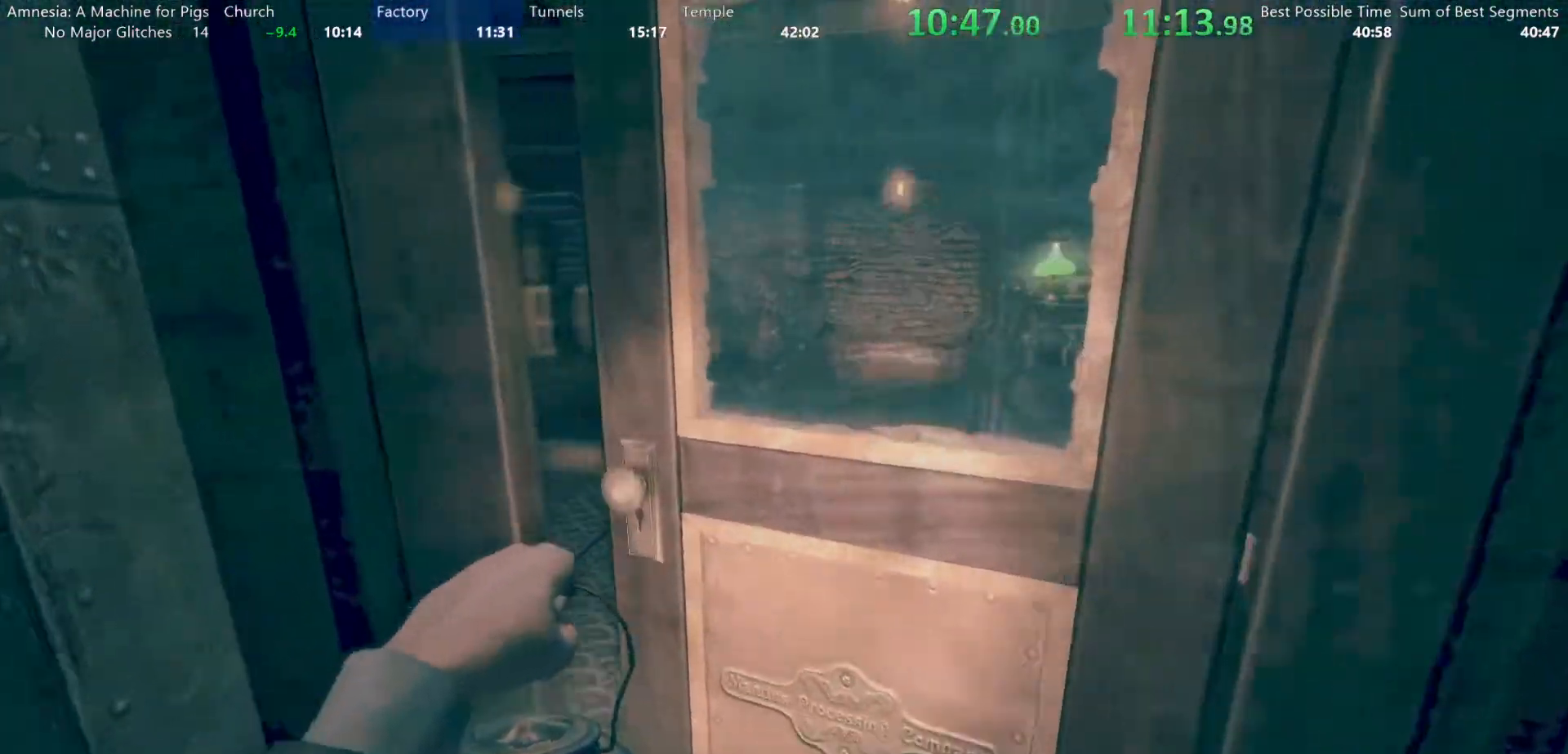
{"keys": ["shift", "w"], "mouse": []}
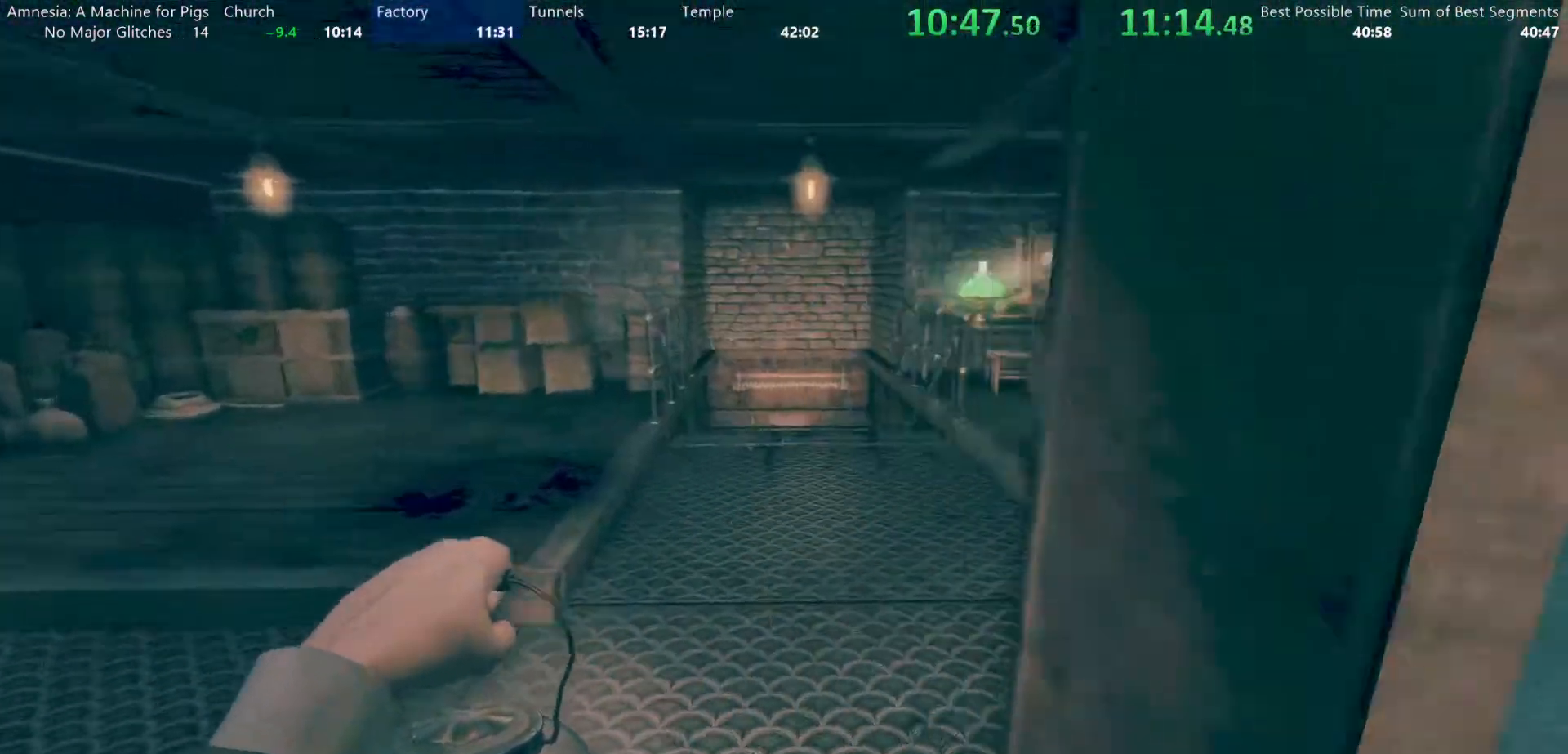
{"keys": ["shift", "w"], "mouse": [], "events": []}
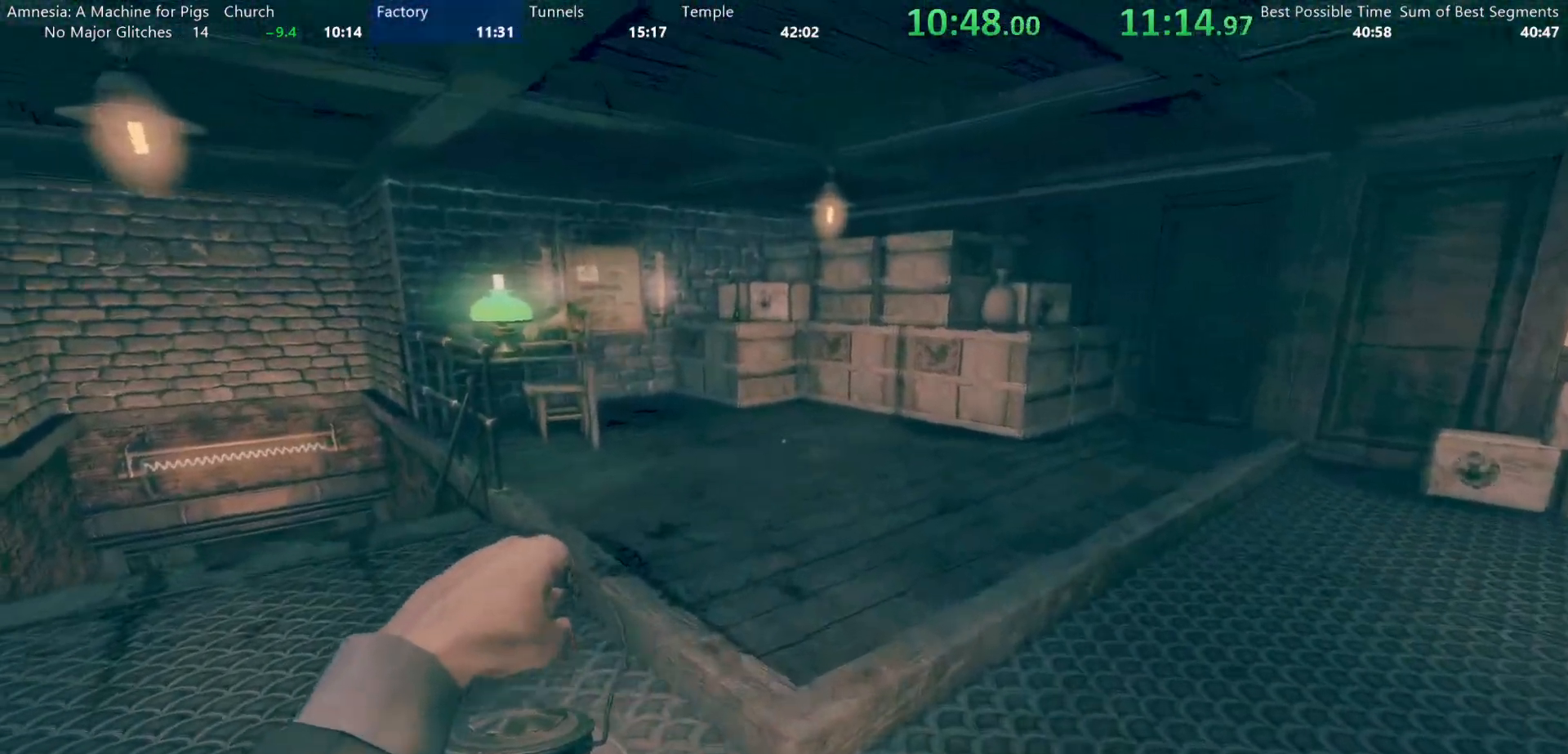
{"keys": ["shift", "w"], "mouse": [], "events": [[133, "mouse_wheel_down", "down"], [267, "mouse_wheel_down", "up"]]}
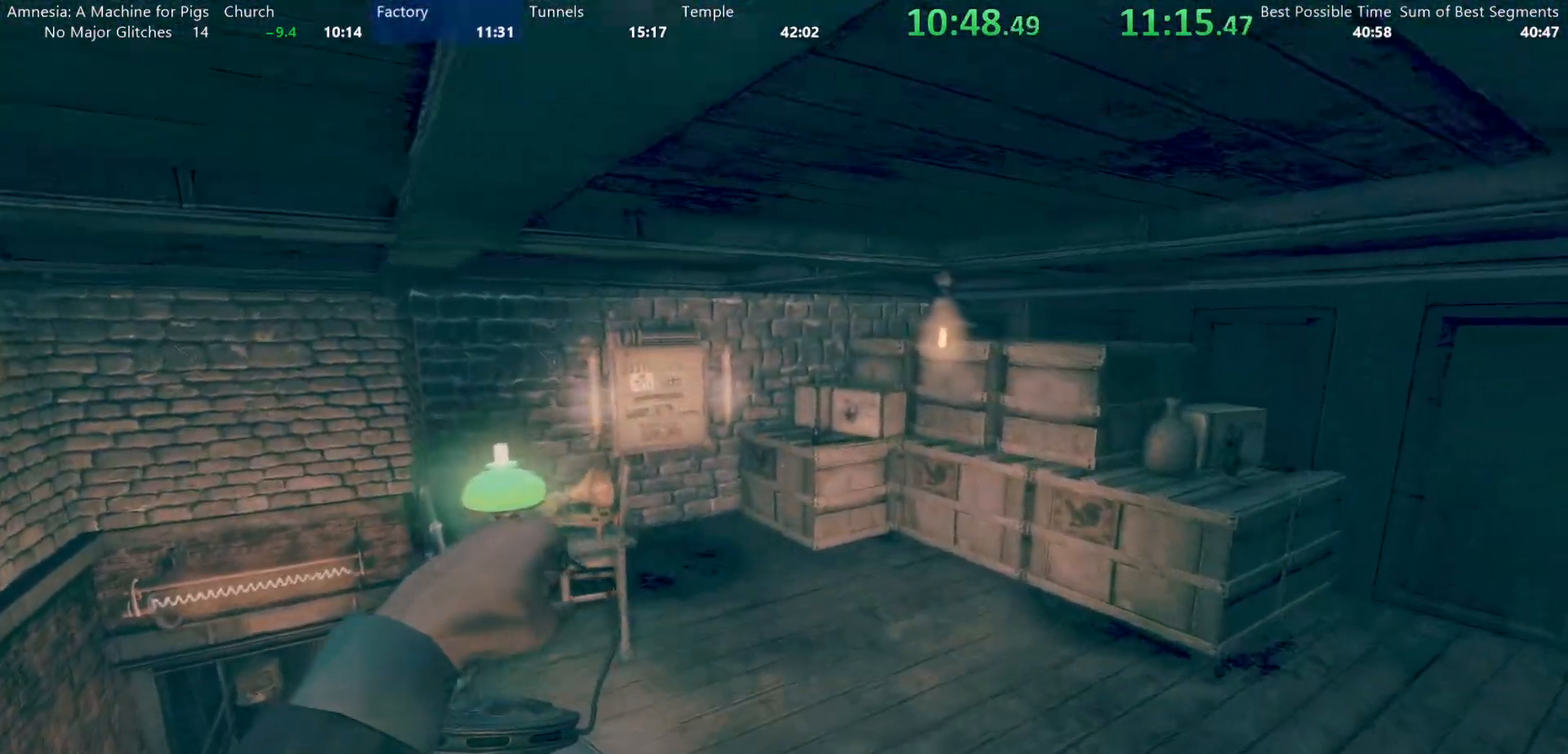
{"keys": ["shift", "w"], "mouse": [], "events": []}
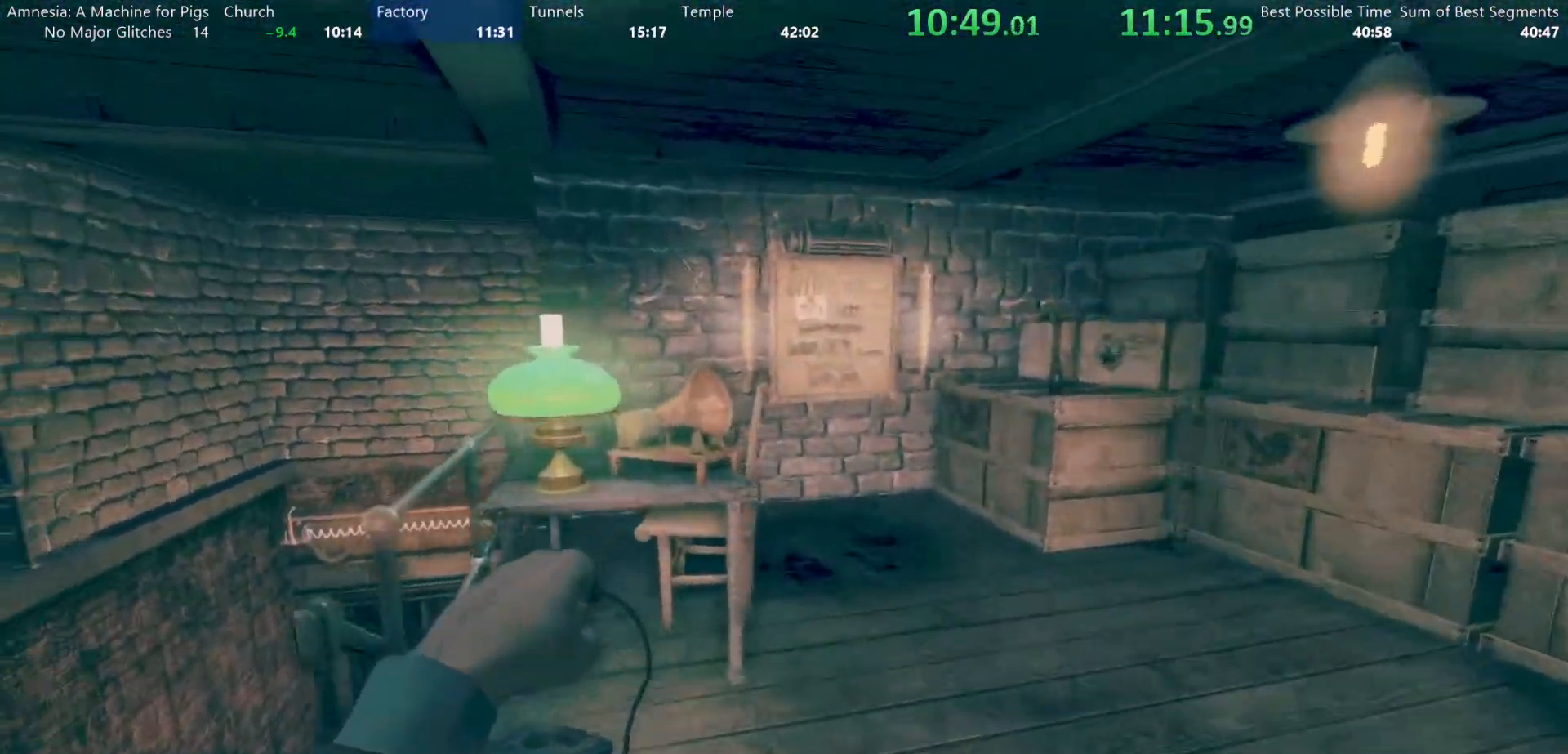
{"keys": ["shift"], "mouse": [], "events": [[383, "w", "up"]]}